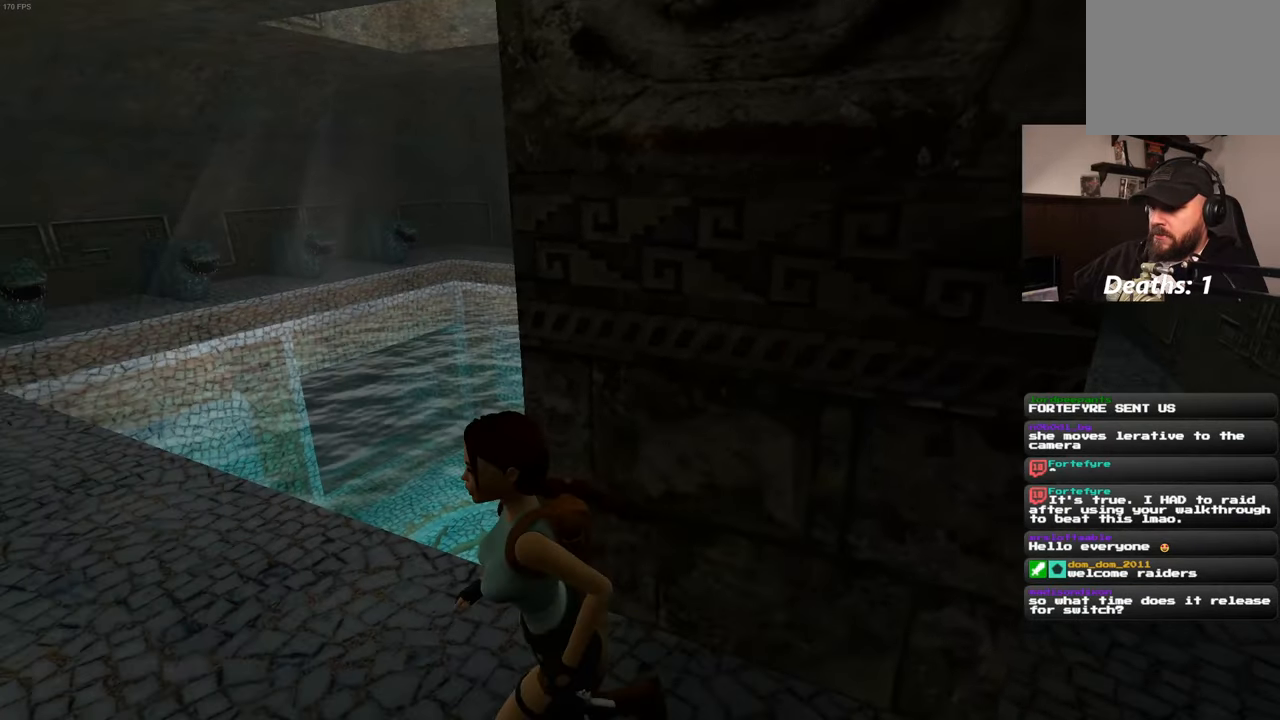
Gameplay with a controller (PlayStation layout); each line is a JSON object with the inputs held at the frame after it (dt_ms = milliseconds from this image to that frame). "events" lists button and stick changes between this image and that frame as [ms after this image, input, new state], when the widget could be followed in between. Not read: L2 L3 R2 R3 START.
{"dt_ms": 500, "buttons": [], "left_stick": "up", "right_stick": "center", "events": [[200, "left_stick", "up"], [200, "right_stick", "down-left"], [317, "right_stick", "center"]]}
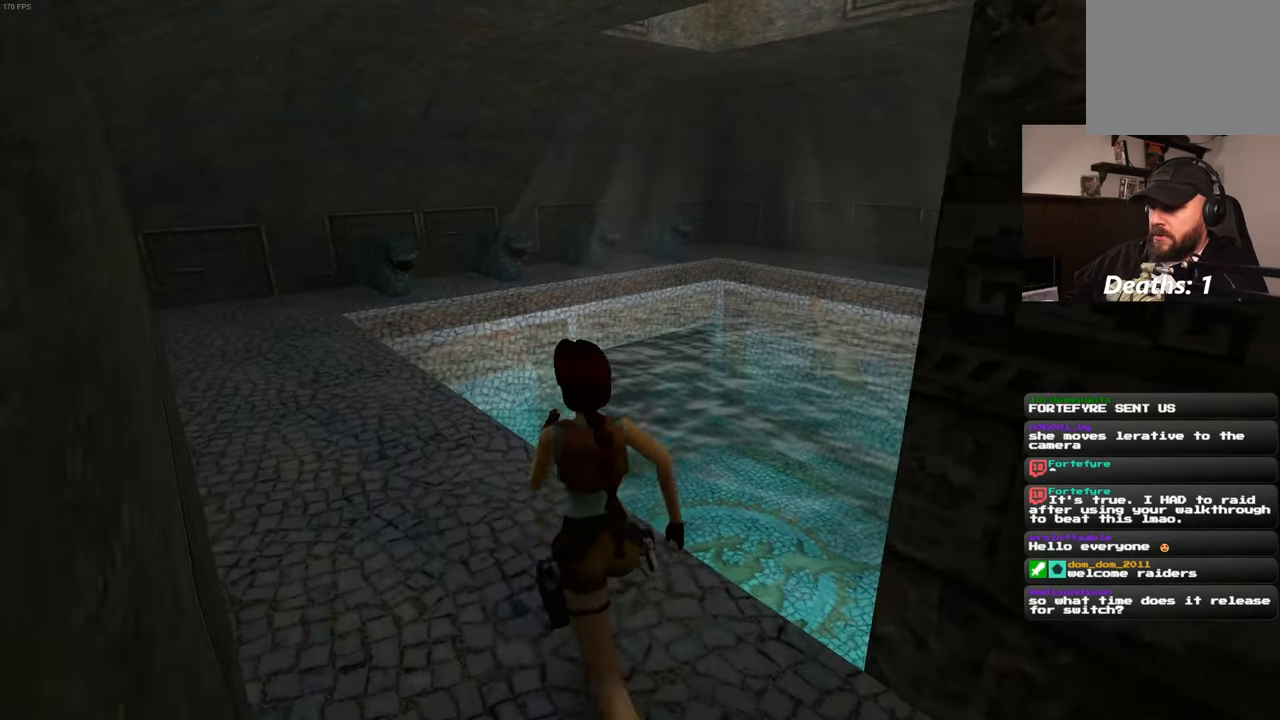
{"dt_ms": 1000, "buttons": ["SQUARE"], "left_stick": "up-right", "right_stick": "center"}
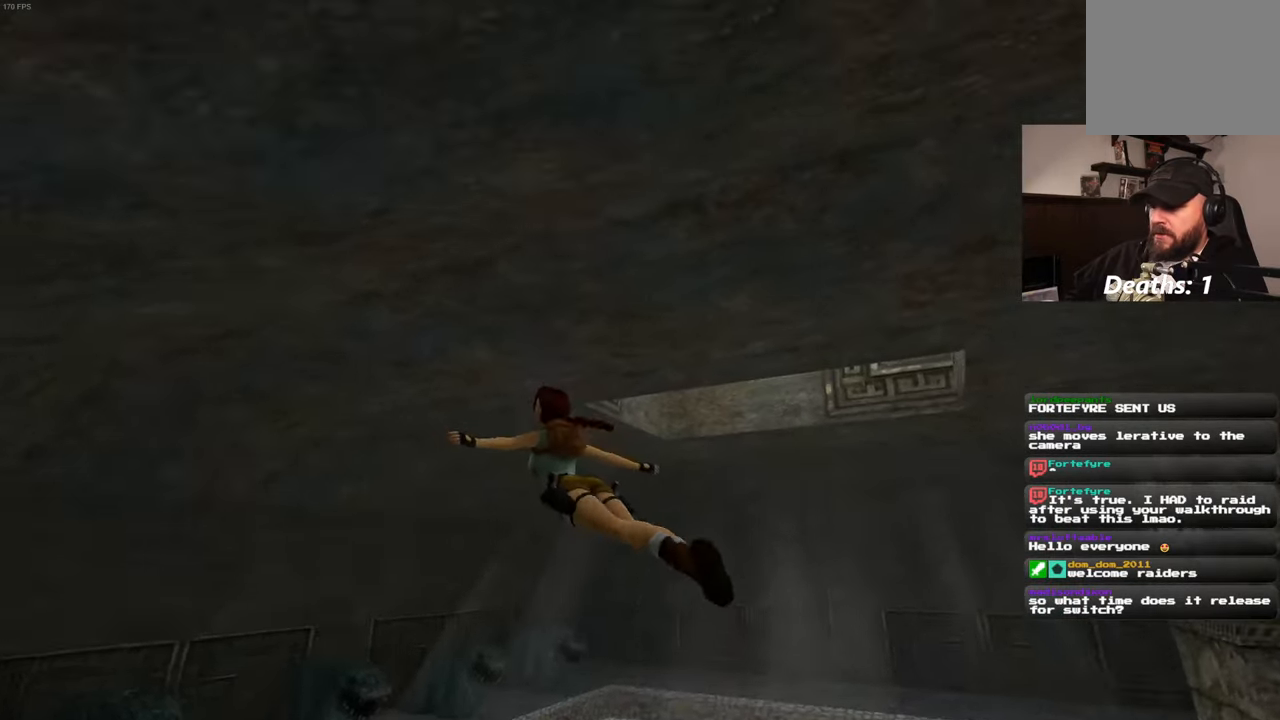
{"dt_ms": 500, "buttons": [], "left_stick": "center", "right_stick": "center", "events": [[50, "SQUARE", "up"], [400, "left_stick", "center"]]}
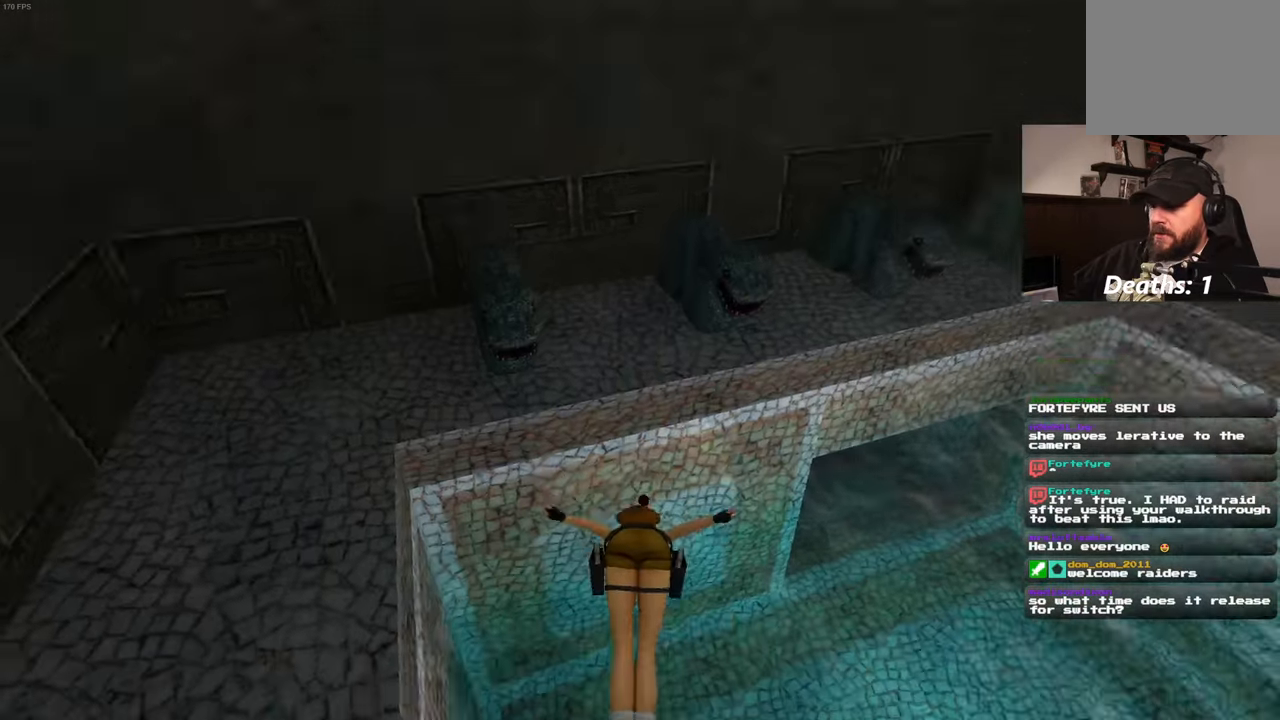
{"dt_ms": 1000, "buttons": ["SQUARE"], "left_stick": "down-right", "right_stick": "center", "events": [[134, "right_stick", "right"], [500, "left_stick", "down-right"], [567, "right_stick", "up-right"], [834, "right_stick", "center"], [967, "SQUARE", "down"]]}
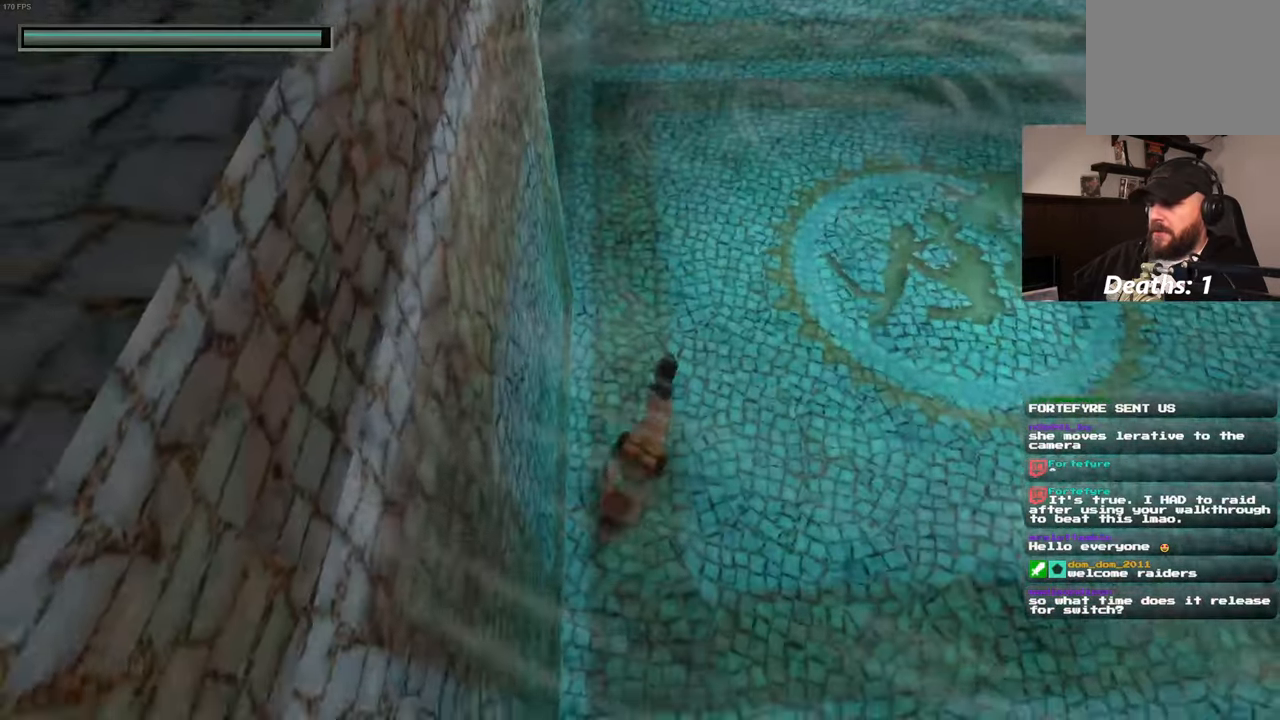
{"dt_ms": 500, "buttons": ["SQUARE"], "left_stick": "up-right", "right_stick": "center", "events": [[34, "left_stick", "center"], [400, "left_stick", "up-right"]]}
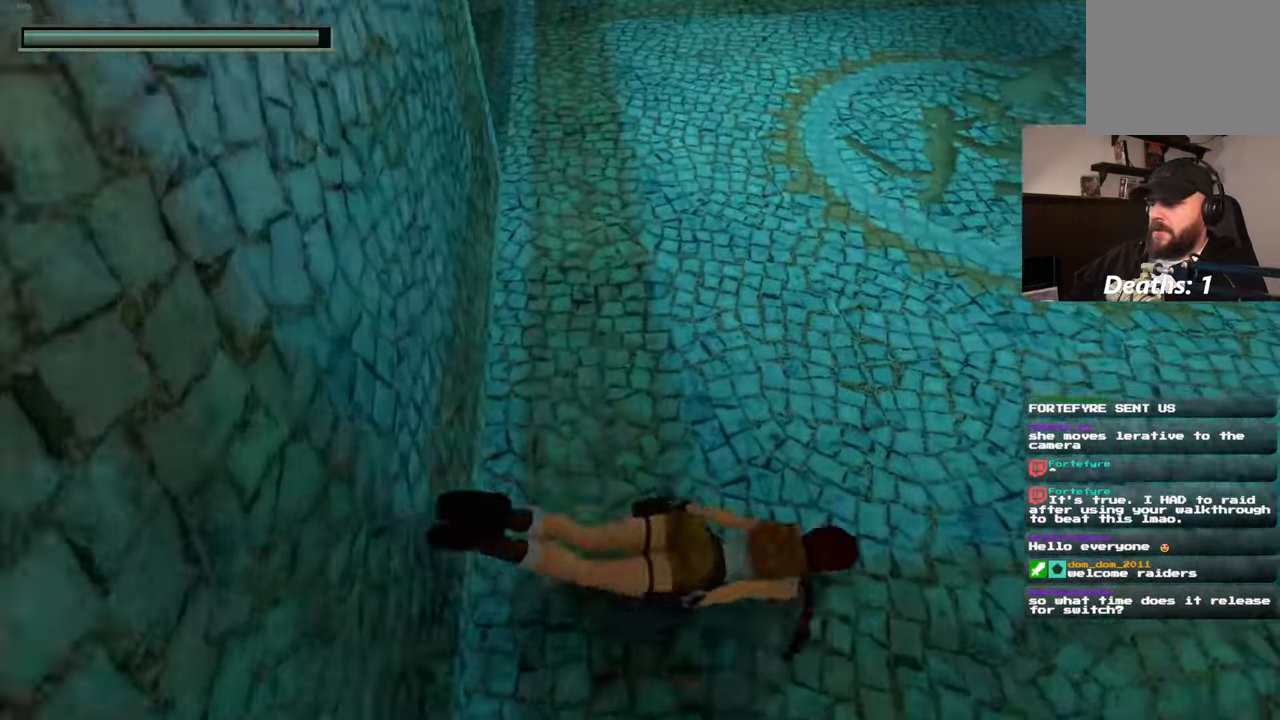
{"dt_ms": 500, "buttons": ["SQUARE"], "left_stick": "center", "right_stick": "center", "events": [[216, "left_stick", "up"], [450, "left_stick", "center"]]}
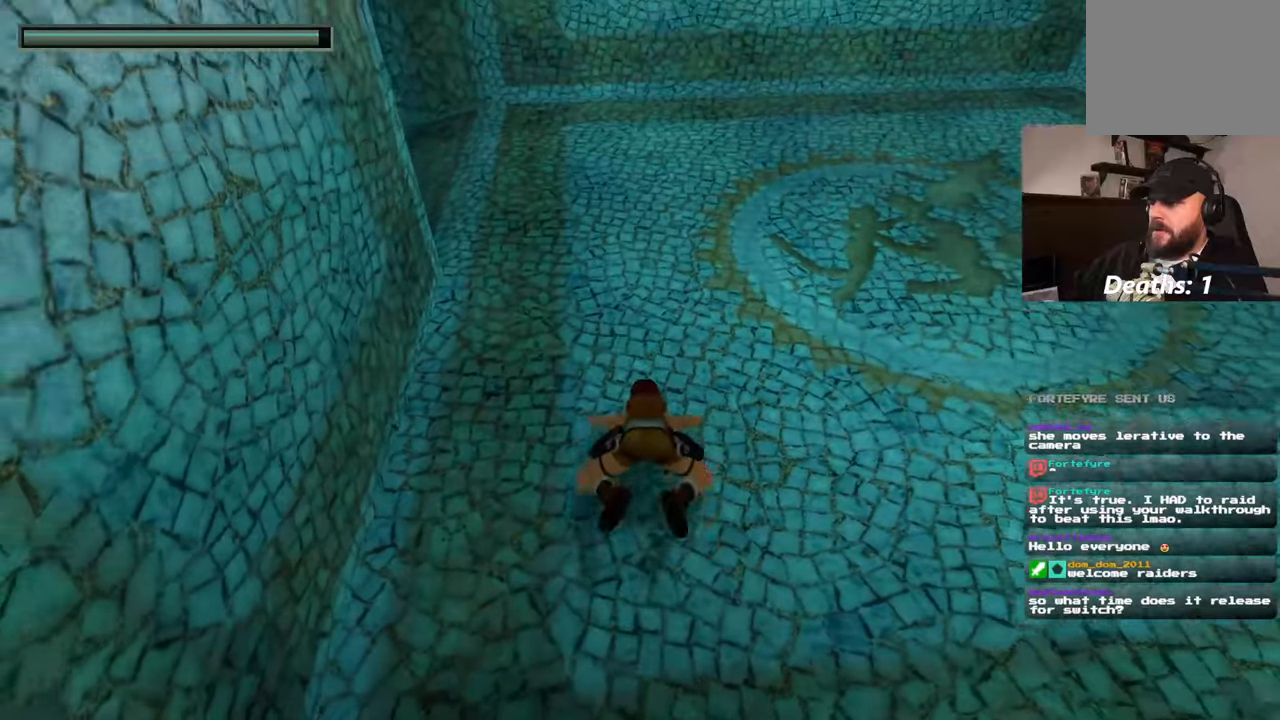
{"dt_ms": 500, "buttons": ["SQUARE"], "left_stick": "center", "right_stick": "center"}
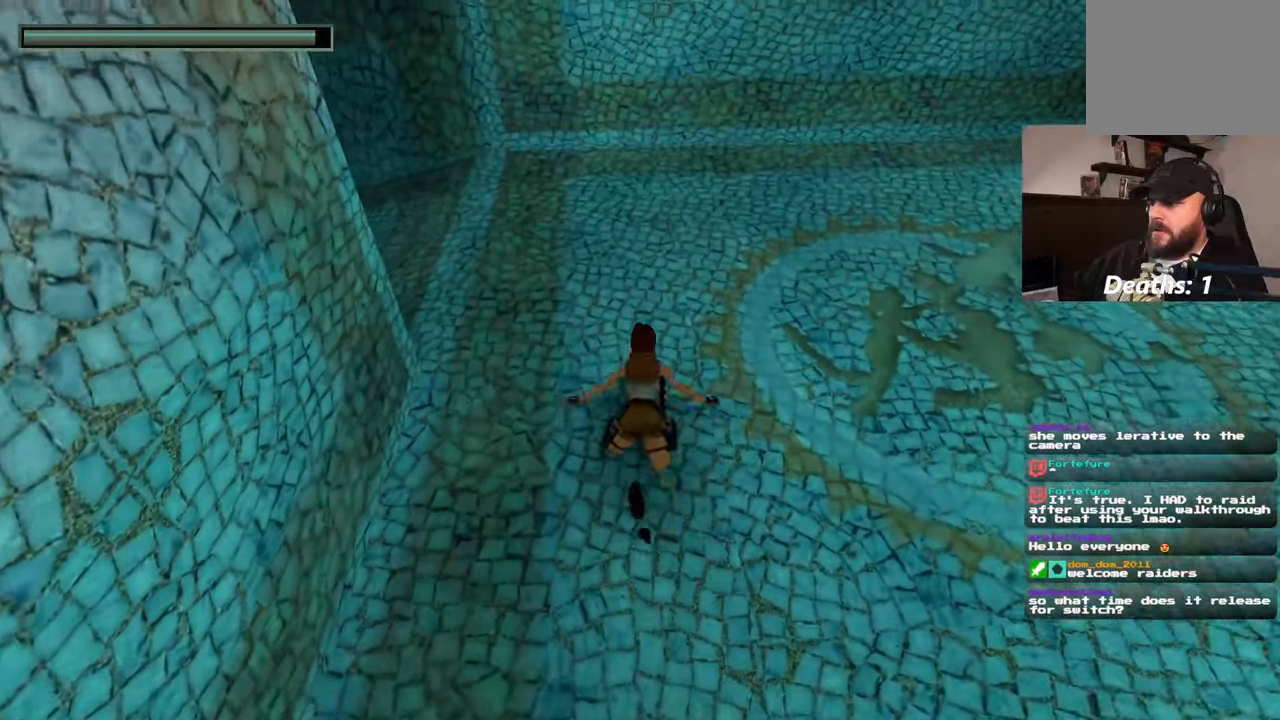
{"dt_ms": 500, "buttons": ["SQUARE"], "left_stick": "up", "right_stick": "center", "events": [[33, "left_stick", "left"], [266, "left_stick", "center"], [333, "left_stick", "up-right"], [383, "left_stick", "up"]]}
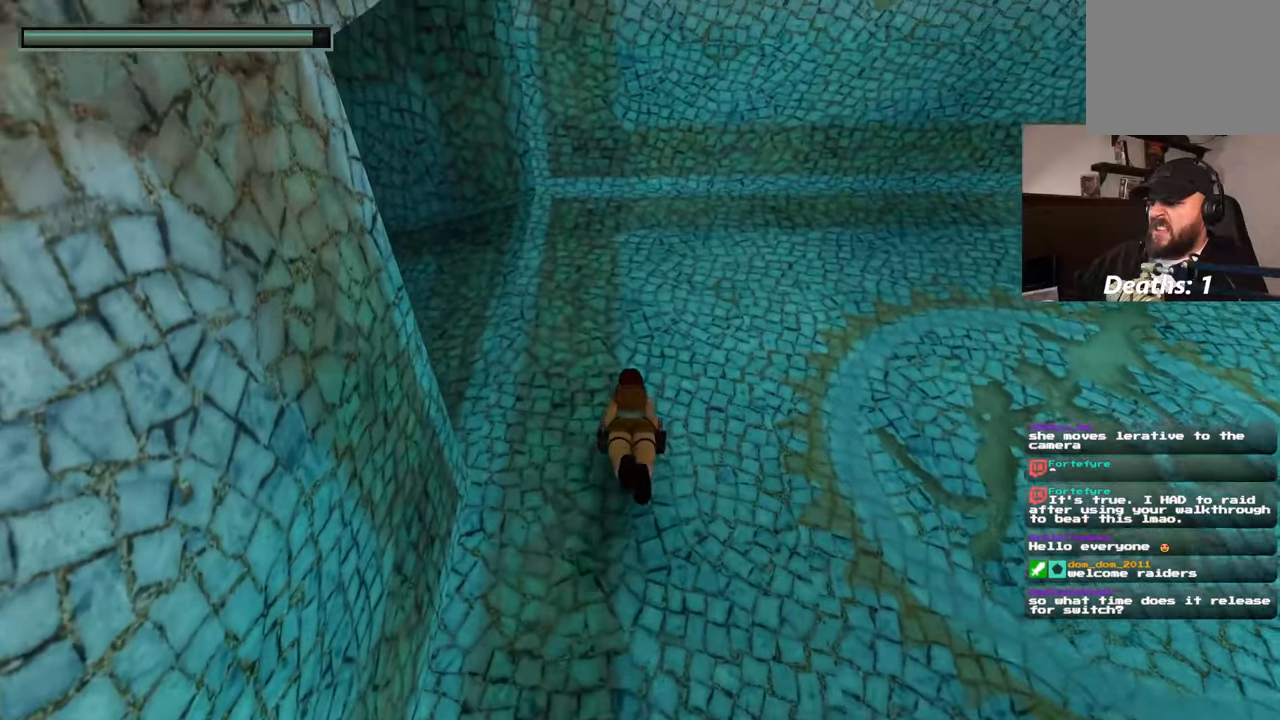
{"dt_ms": 1000, "buttons": [], "left_stick": "center", "right_stick": "center", "events": [[66, "L1", "down"], [150, "L1", "up"], [183, "left_stick", "up-left"], [366, "left_stick", "center"], [516, "left_stick", "up-left"], [866, "left_stick", "center"], [983, "SQUARE", "up"]]}
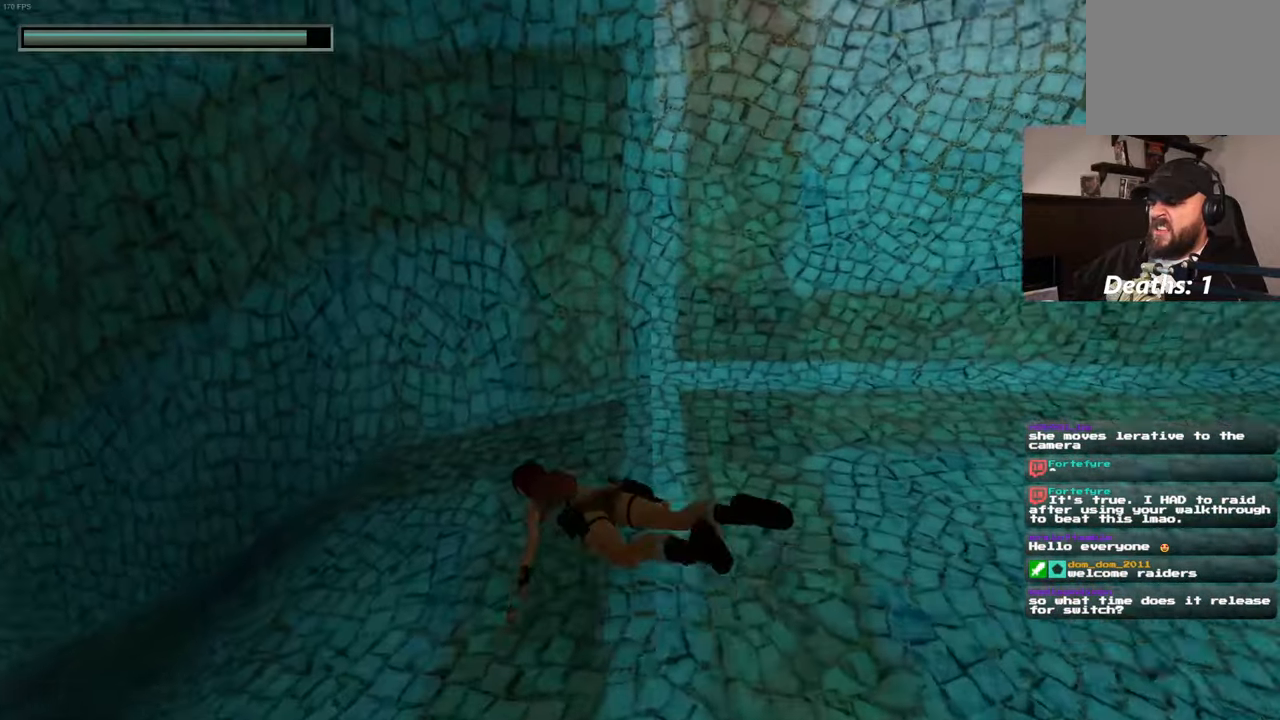
{"dt_ms": 500, "buttons": [], "left_stick": "up-left", "right_stick": "left", "events": [[116, "left_stick", "up-left"], [150, "right_stick", "left"], [166, "left_stick", "center"], [250, "left_stick", "up-left"]]}
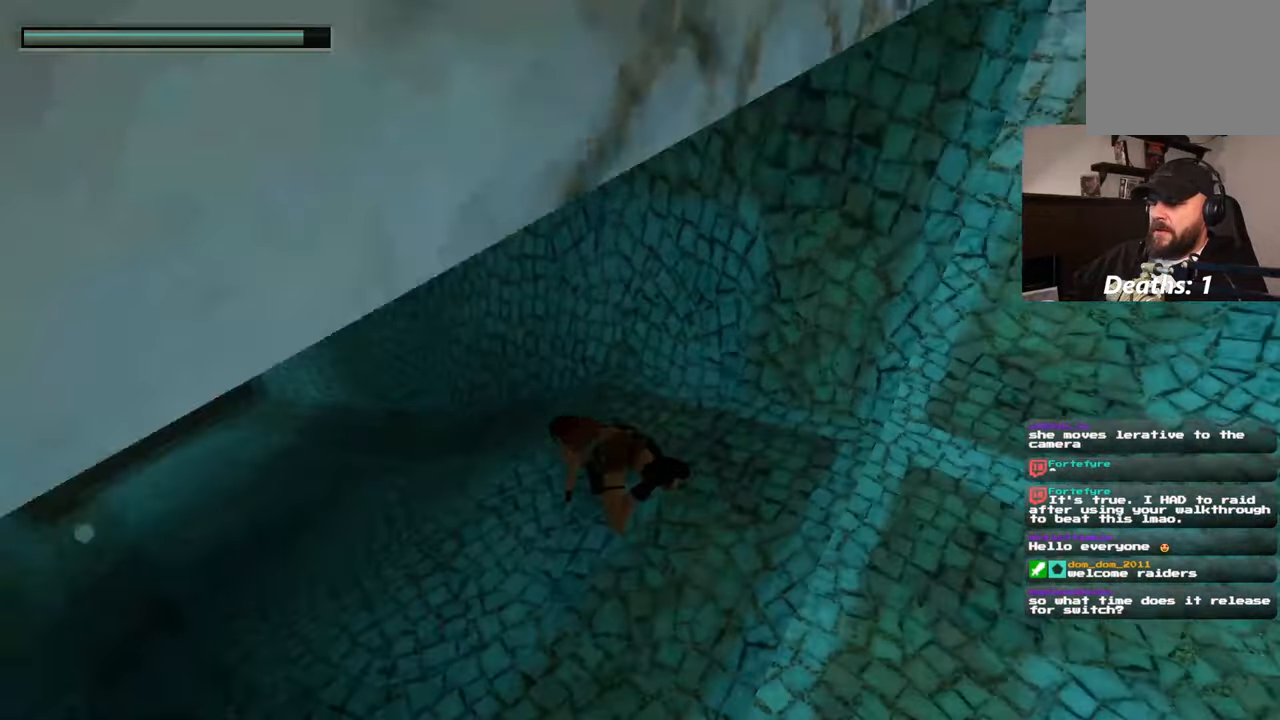
{"dt_ms": 500, "buttons": [], "left_stick": "up-left", "right_stick": "up", "events": [[233, "left_stick", "up"], [366, "left_stick", "up-left"], [366, "right_stick", "center"], [483, "right_stick", "up"]]}
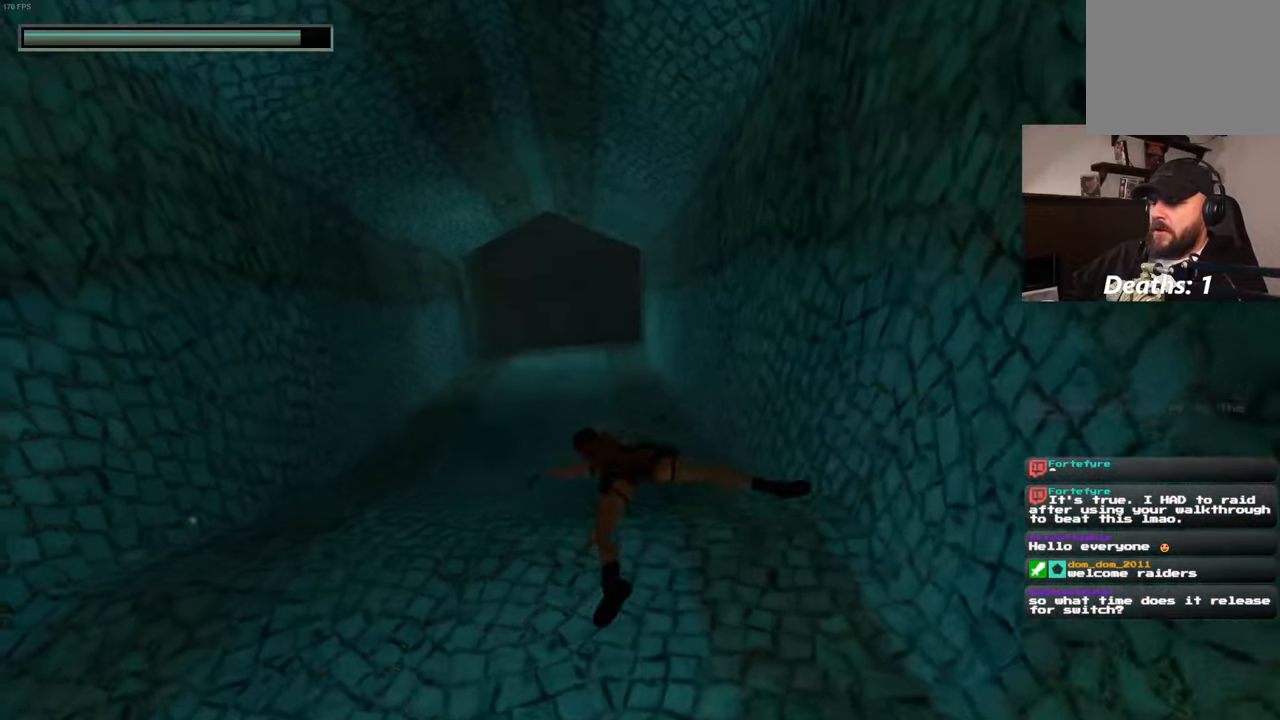
{"dt_ms": 500, "buttons": [], "left_stick": "up", "right_stick": "center", "events": [[116, "right_stick", "center"], [183, "left_stick", "up"]]}
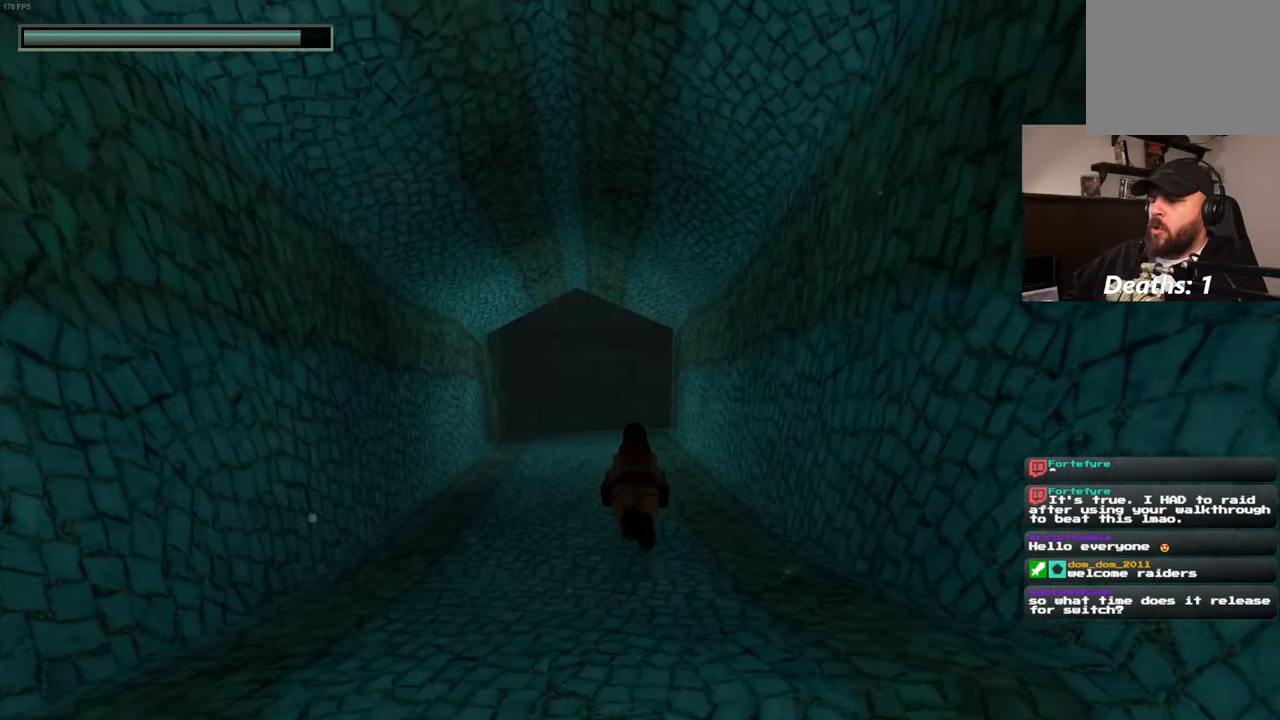
{"dt_ms": 500, "buttons": [], "left_stick": "up", "right_stick": "center", "events": []}
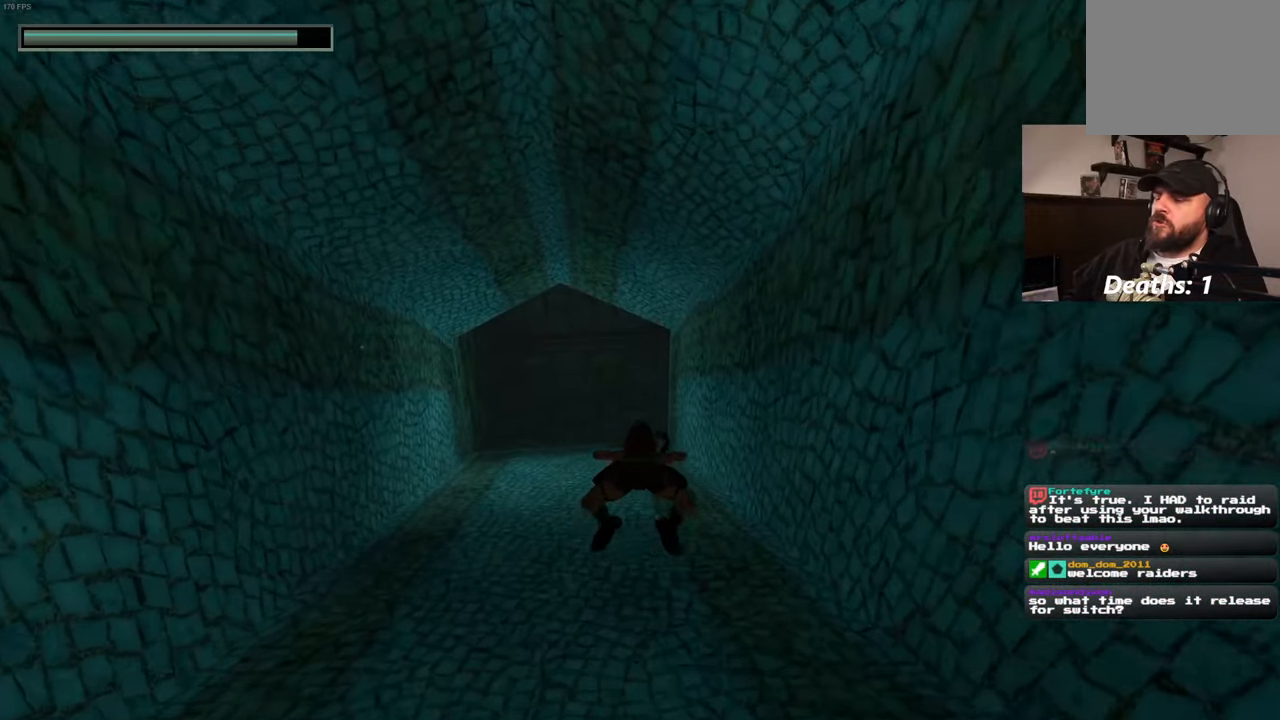
{"dt_ms": 500, "buttons": [], "left_stick": "up", "right_stick": "center", "events": [[266, "right_stick", "down-left"], [366, "right_stick", "center"]]}
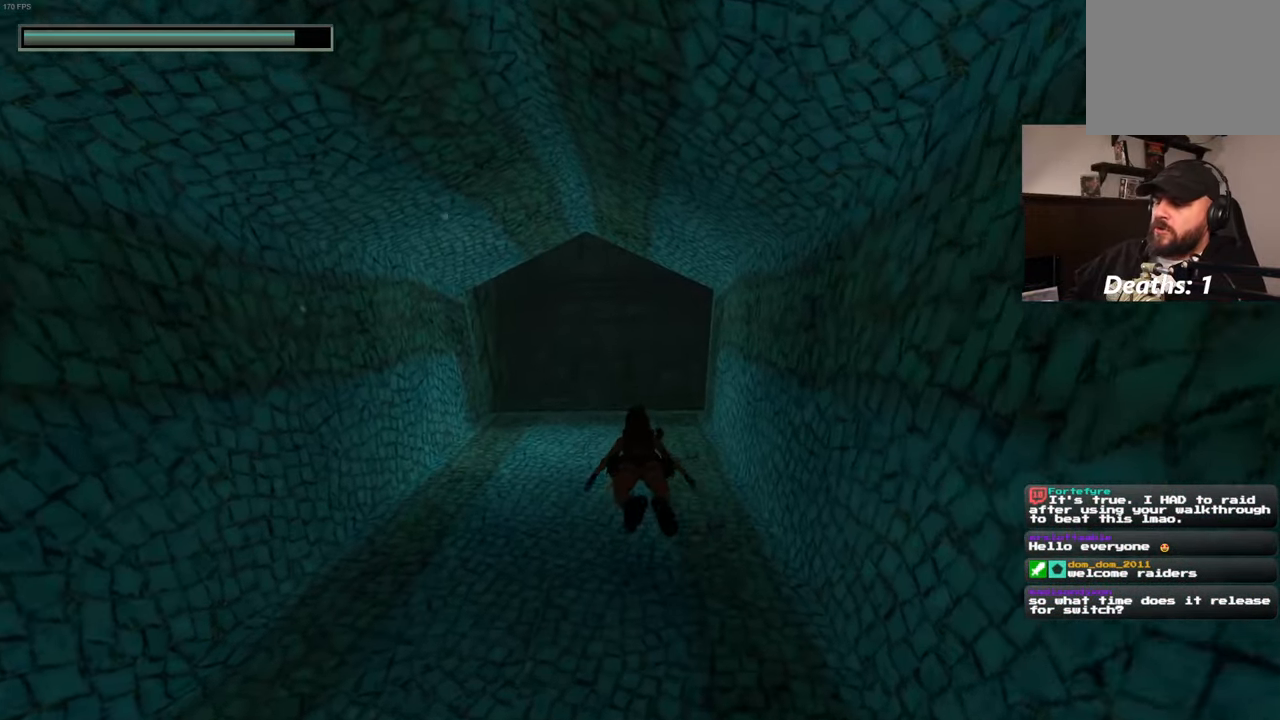
{"dt_ms": 500, "buttons": [], "left_stick": "up", "right_stick": "center", "events": [[267, "right_stick", "up"], [367, "right_stick", "center"]]}
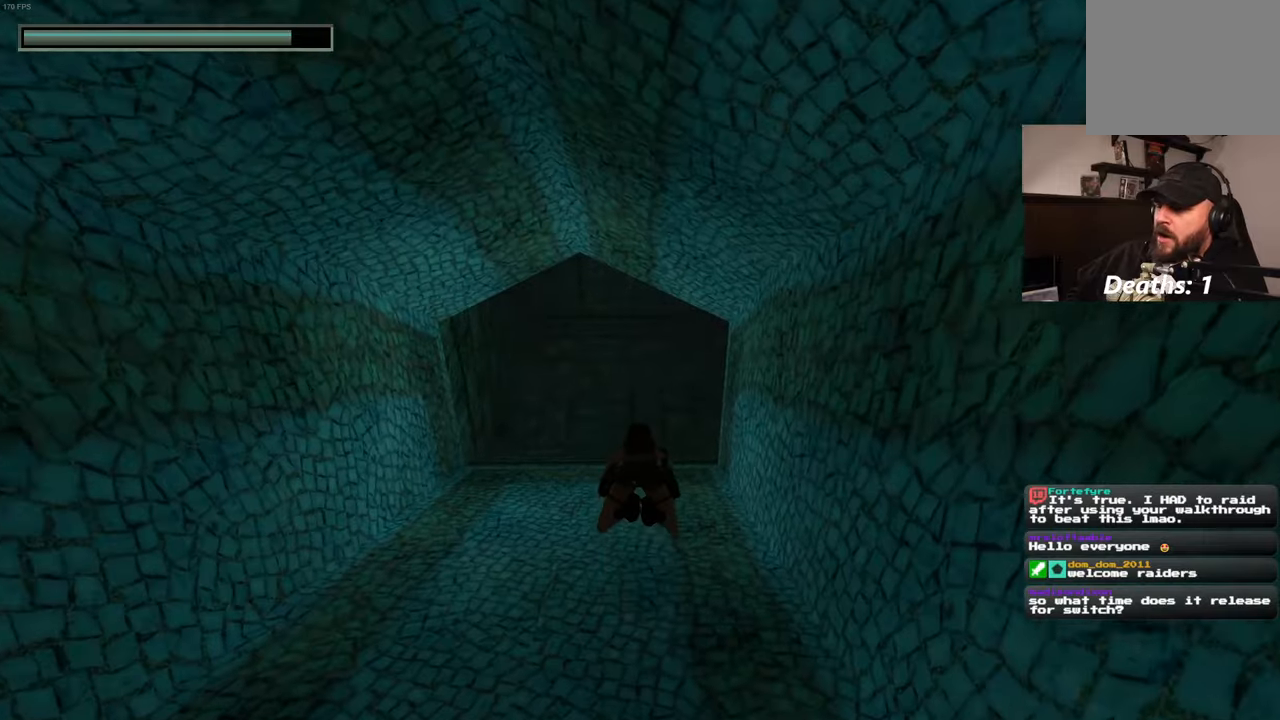
{"dt_ms": 500, "buttons": [], "left_stick": "up", "right_stick": "center", "events": [[367, "right_stick", "up"], [467, "right_stick", "center"]]}
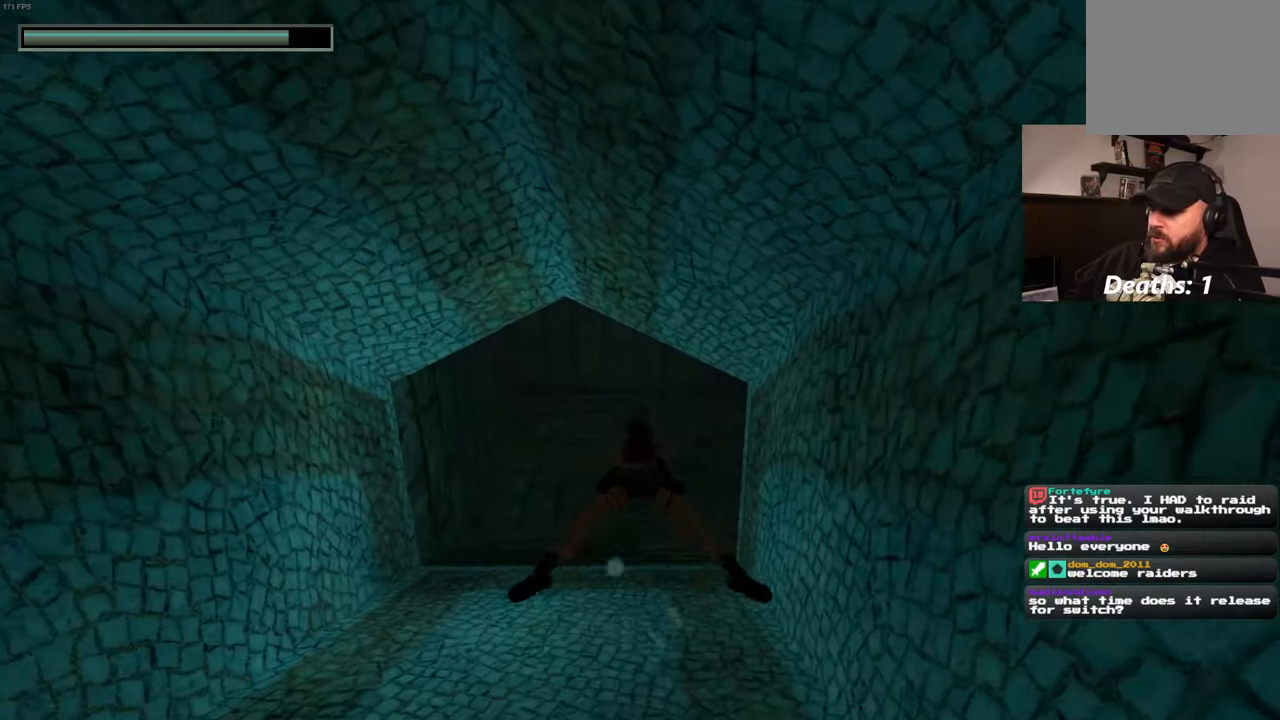
{"dt_ms": 500, "buttons": [], "left_stick": "up", "right_stick": "center", "events": [[83, "right_stick", "down"], [333, "right_stick", "center"]]}
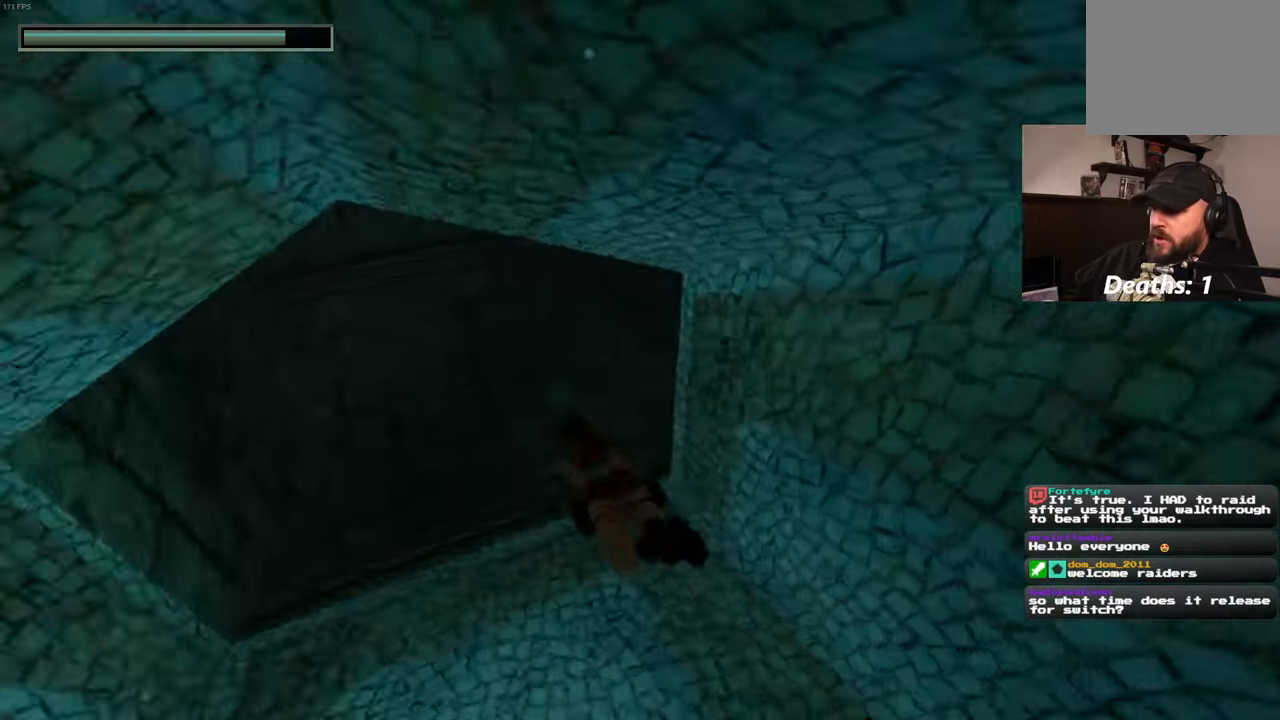
{"dt_ms": 500, "buttons": [], "left_stick": "up", "right_stick": "center", "events": [[167, "right_stick", "up-right"], [300, "right_stick", "center"]]}
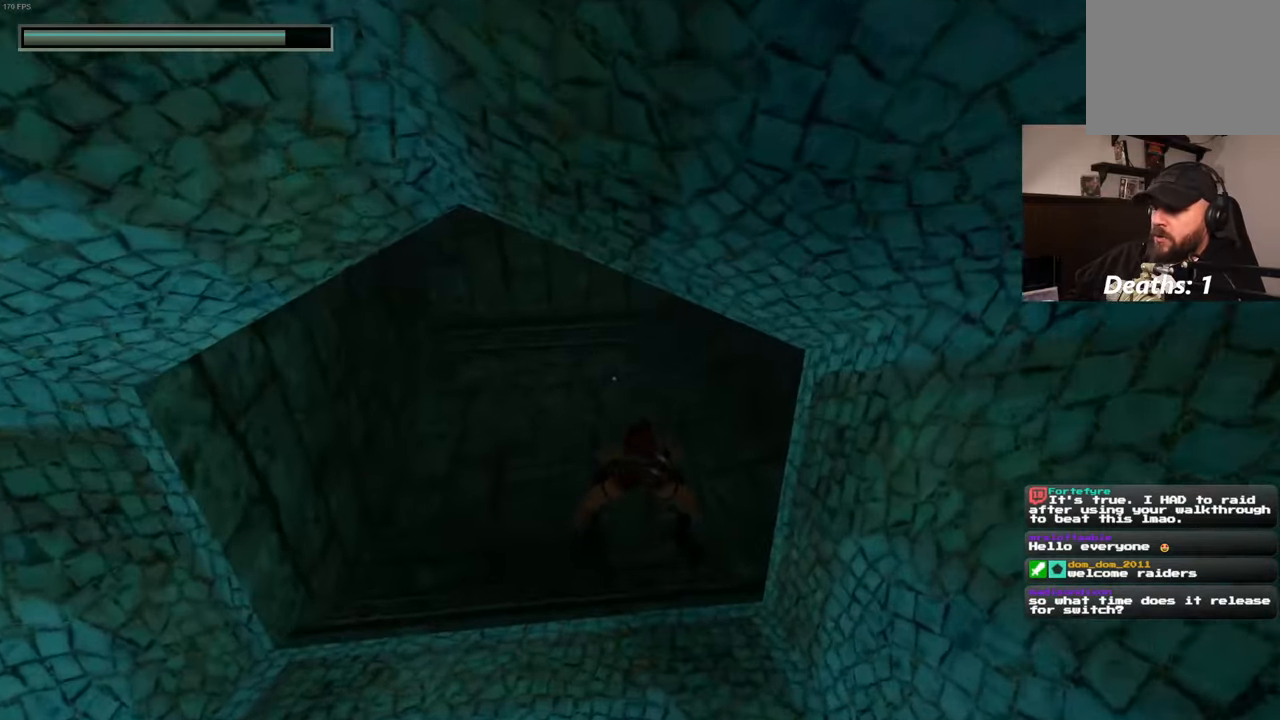
{"dt_ms": 500, "buttons": [], "left_stick": "up", "right_stick": "center", "events": [[133, "right_stick", "right"], [183, "right_stick", "up-right"], [383, "right_stick", "center"]]}
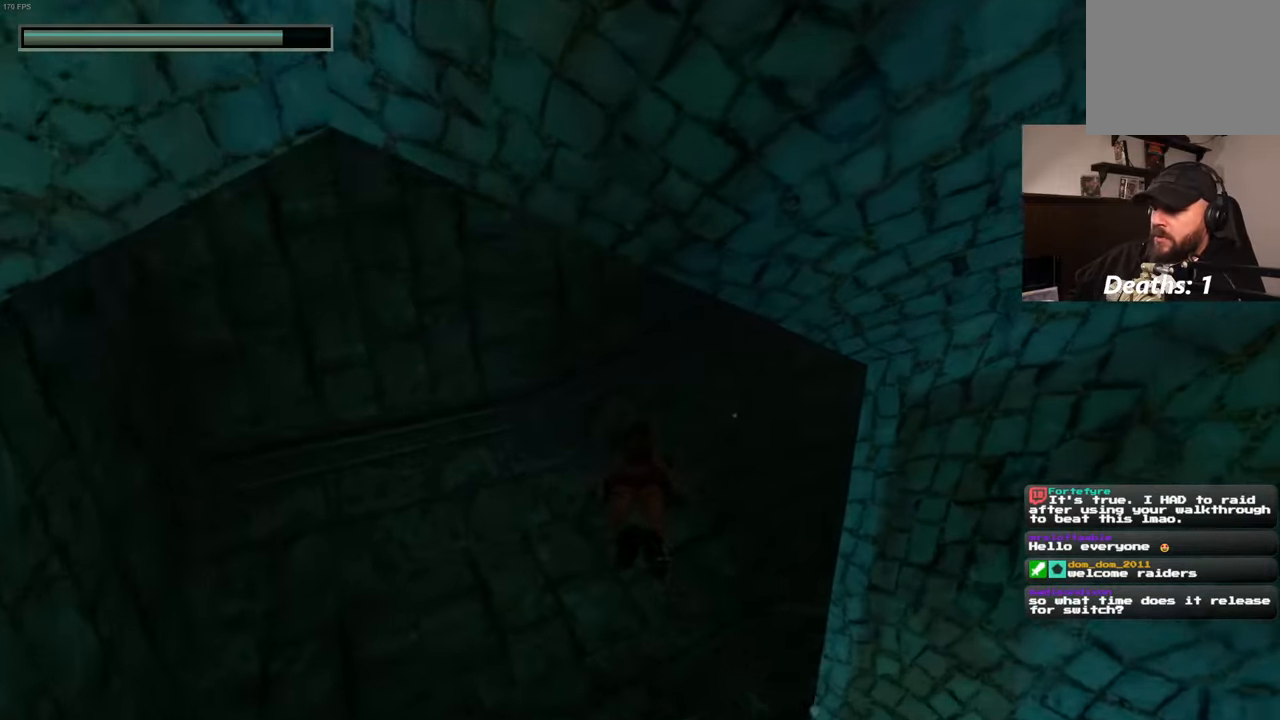
{"dt_ms": 500, "buttons": [], "left_stick": "up-right", "right_stick": "center", "events": [[100, "right_stick", "up-right"], [433, "right_stick", "center"], [467, "left_stick", "up-right"]]}
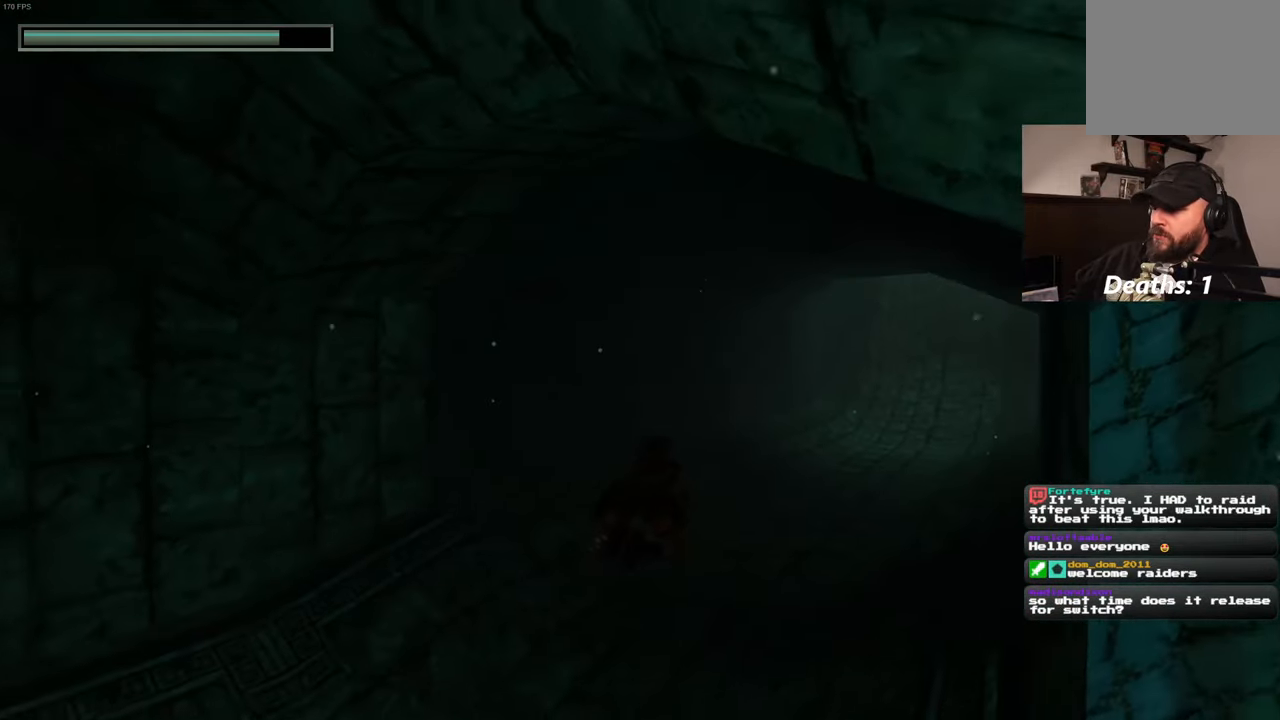
{"dt_ms": 500, "buttons": [], "left_stick": "up", "right_stick": "center", "events": [[150, "left_stick", "up"], [200, "right_stick", "down-right"], [350, "right_stick", "center"]]}
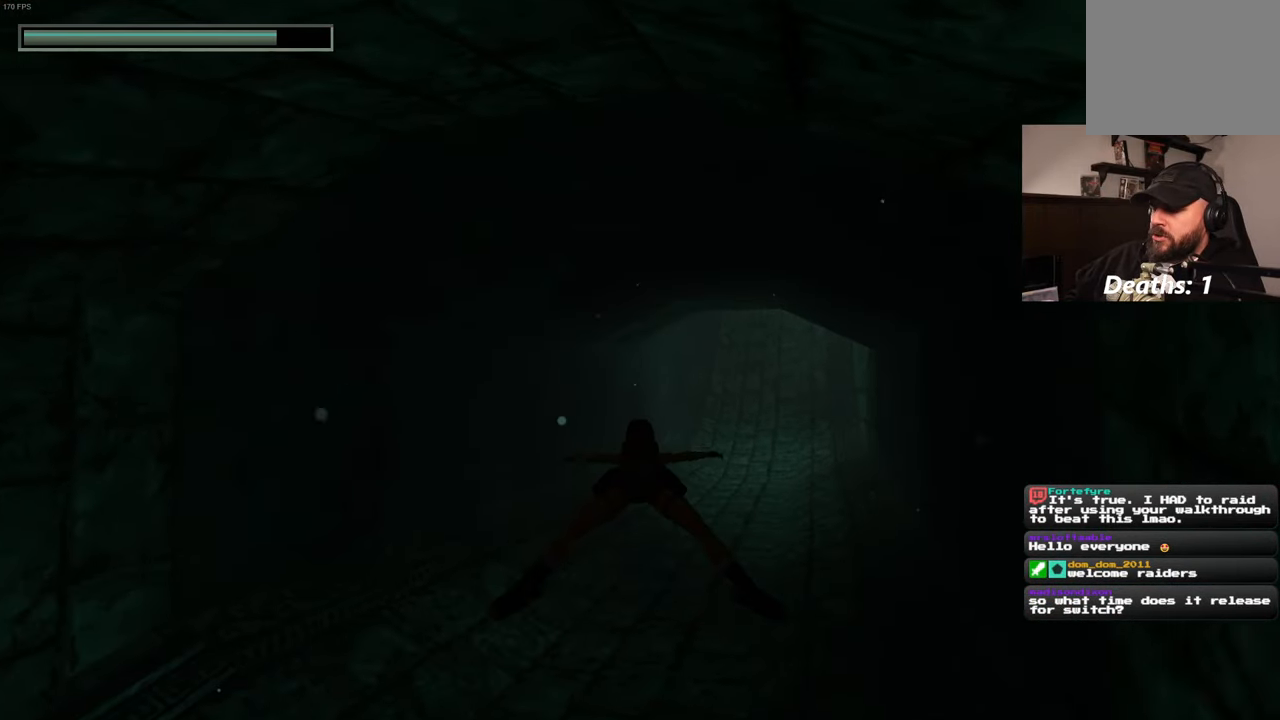
{"dt_ms": 500, "buttons": [], "left_stick": "up", "right_stick": "center", "events": [[167, "right_stick", "down-right"], [300, "right_stick", "center"]]}
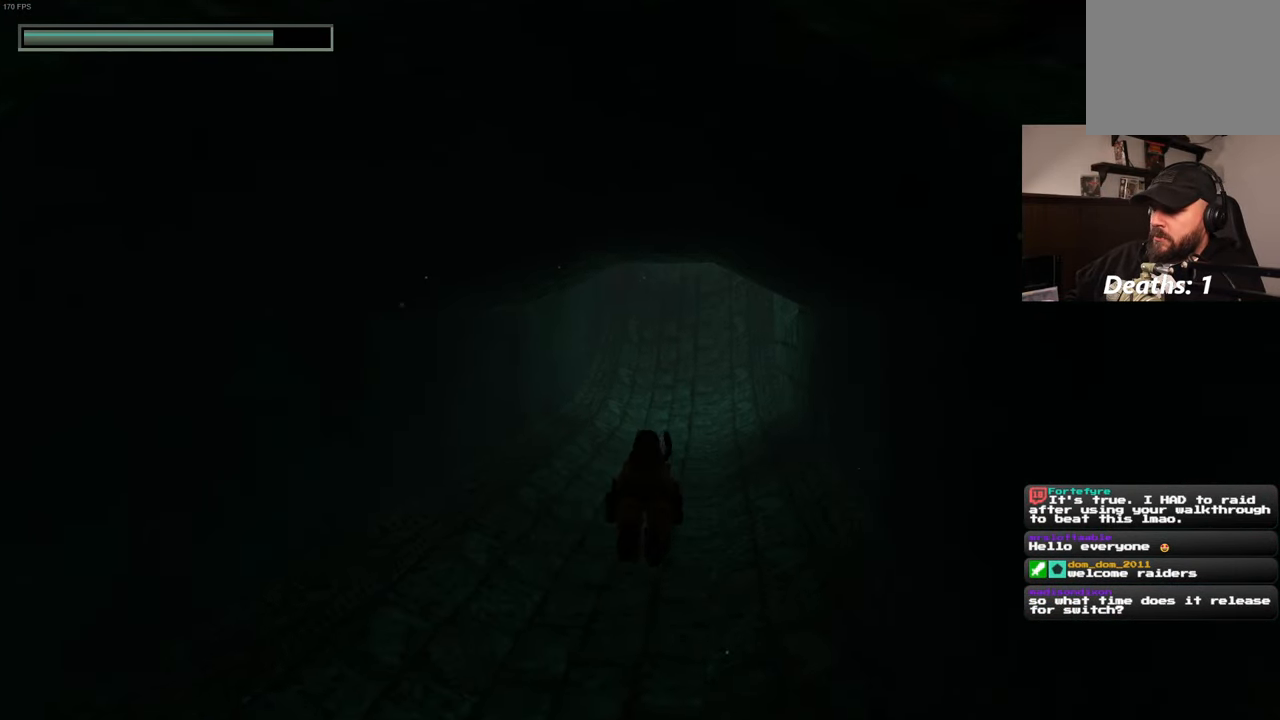
{"dt_ms": 500, "buttons": [], "left_stick": "up", "right_stick": "up", "events": [[433, "right_stick", "up"]]}
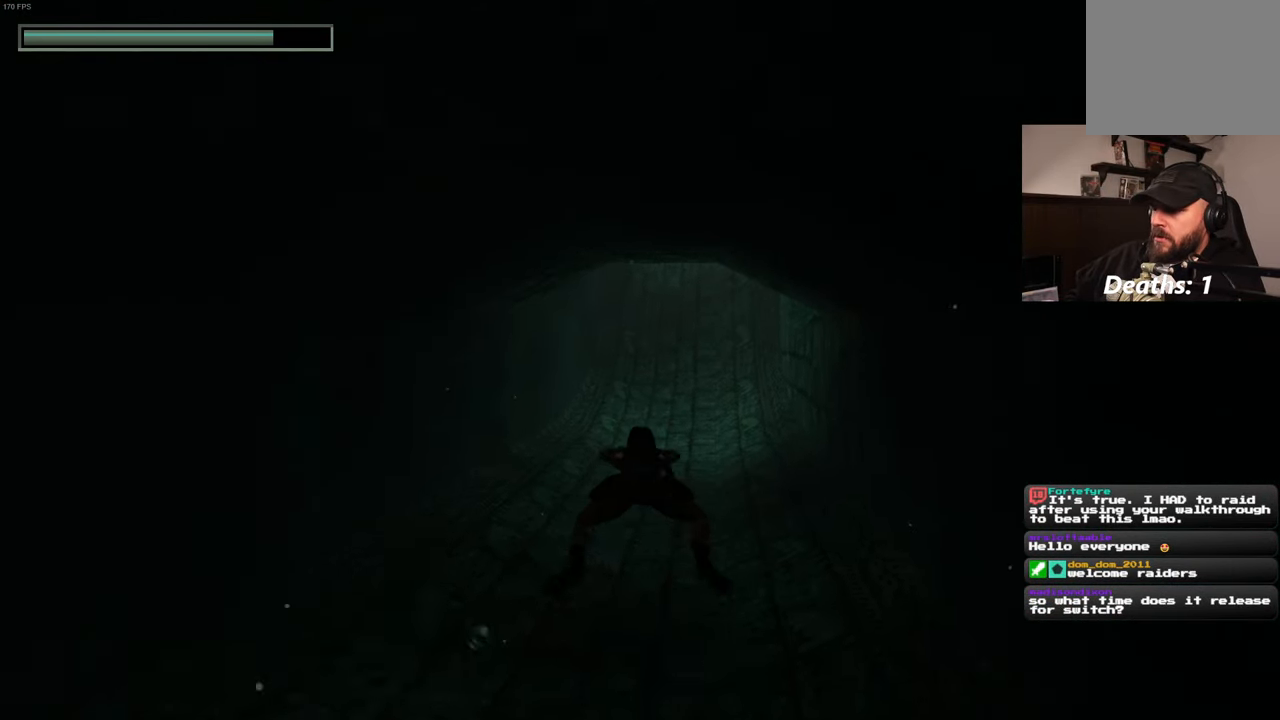
{"dt_ms": 500, "buttons": [], "left_stick": "up", "right_stick": "center", "events": [[33, "right_stick", "center"]]}
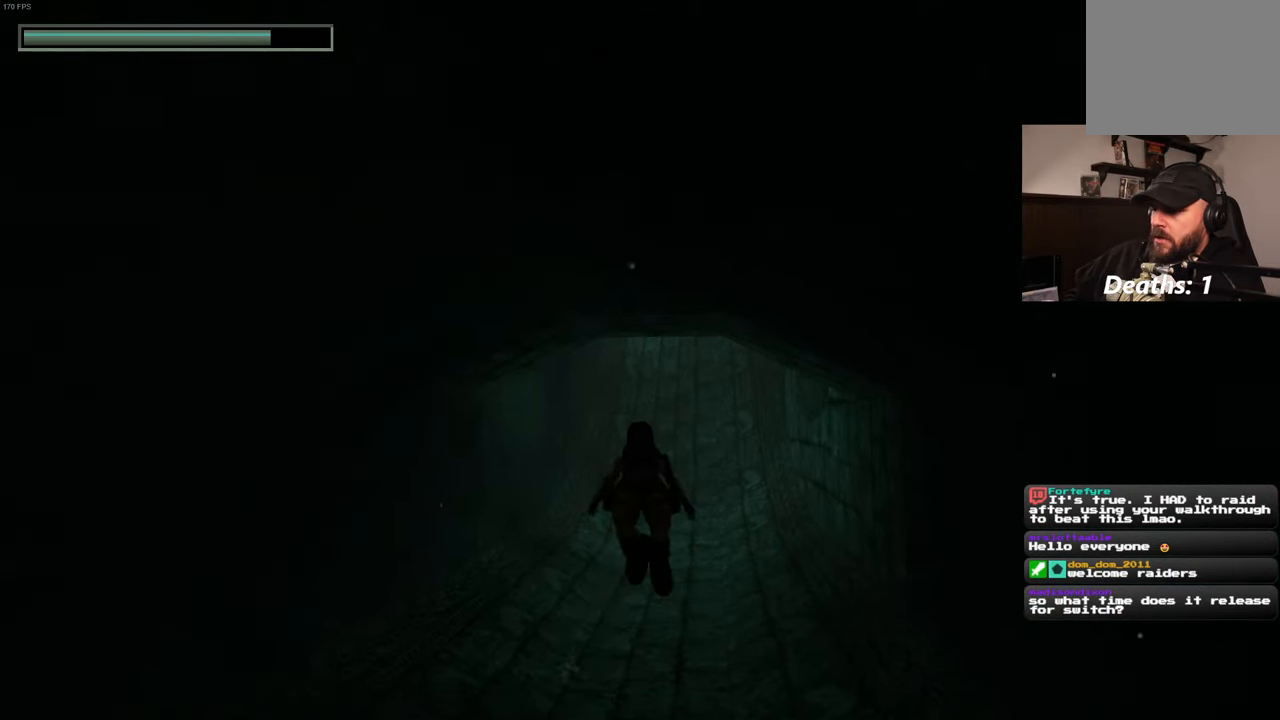
{"dt_ms": 500, "buttons": [], "left_stick": "up", "right_stick": "center", "events": []}
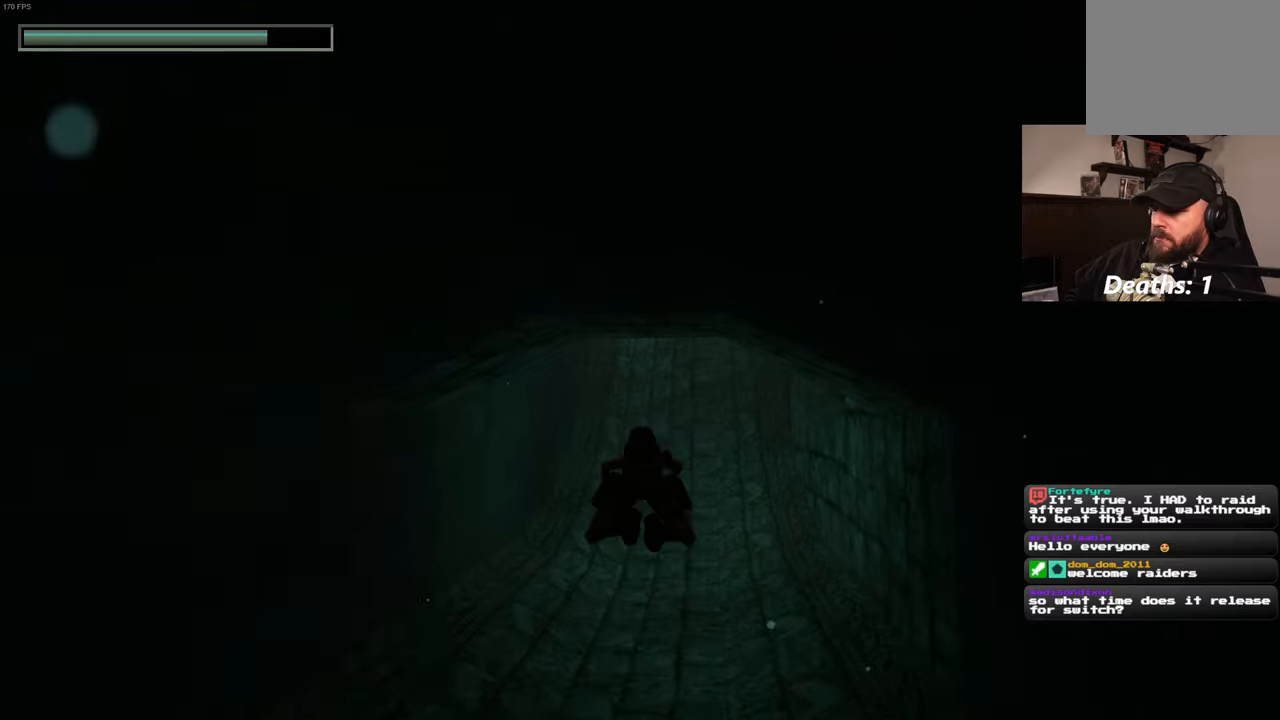
{"dt_ms": 500, "buttons": [], "left_stick": "up", "right_stick": "center", "events": []}
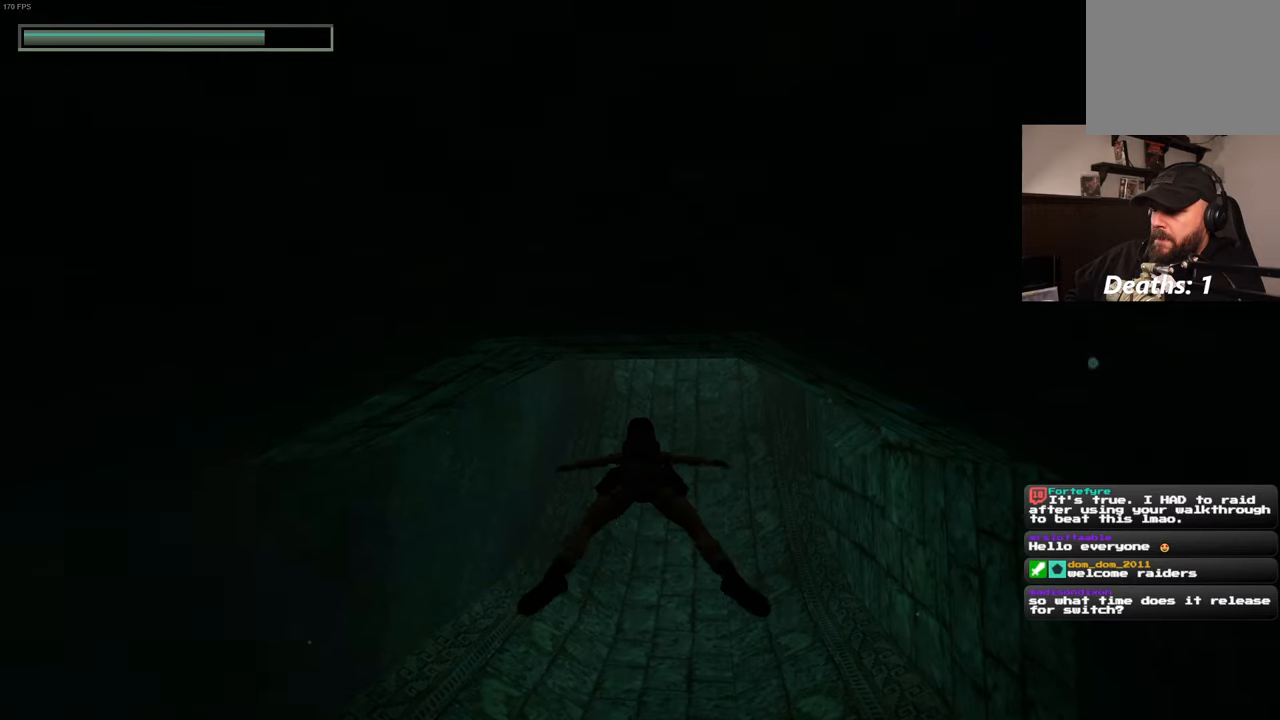
{"dt_ms": 500, "buttons": [], "left_stick": "up", "right_stick": "center", "events": [[50, "right_stick", "down"], [134, "right_stick", "center"]]}
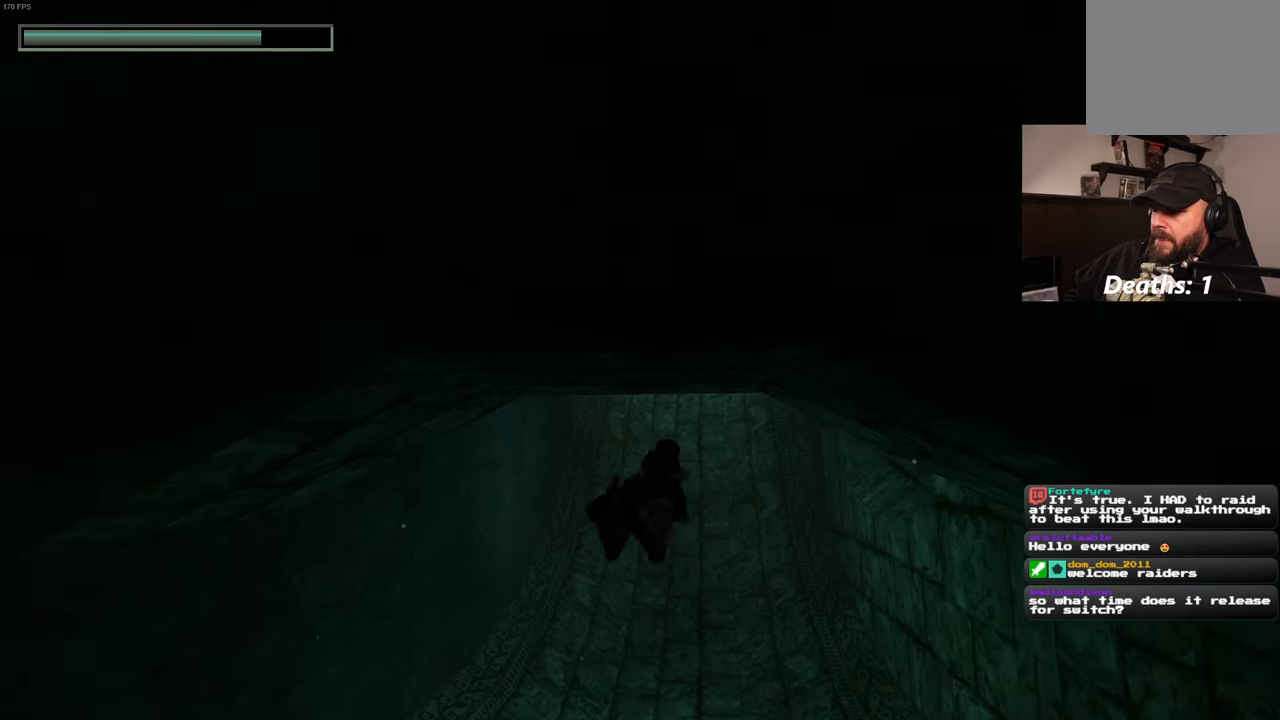
{"dt_ms": 500, "buttons": [], "left_stick": "up", "right_stick": "center", "events": [[17, "right_stick", "down"], [150, "right_stick", "center"]]}
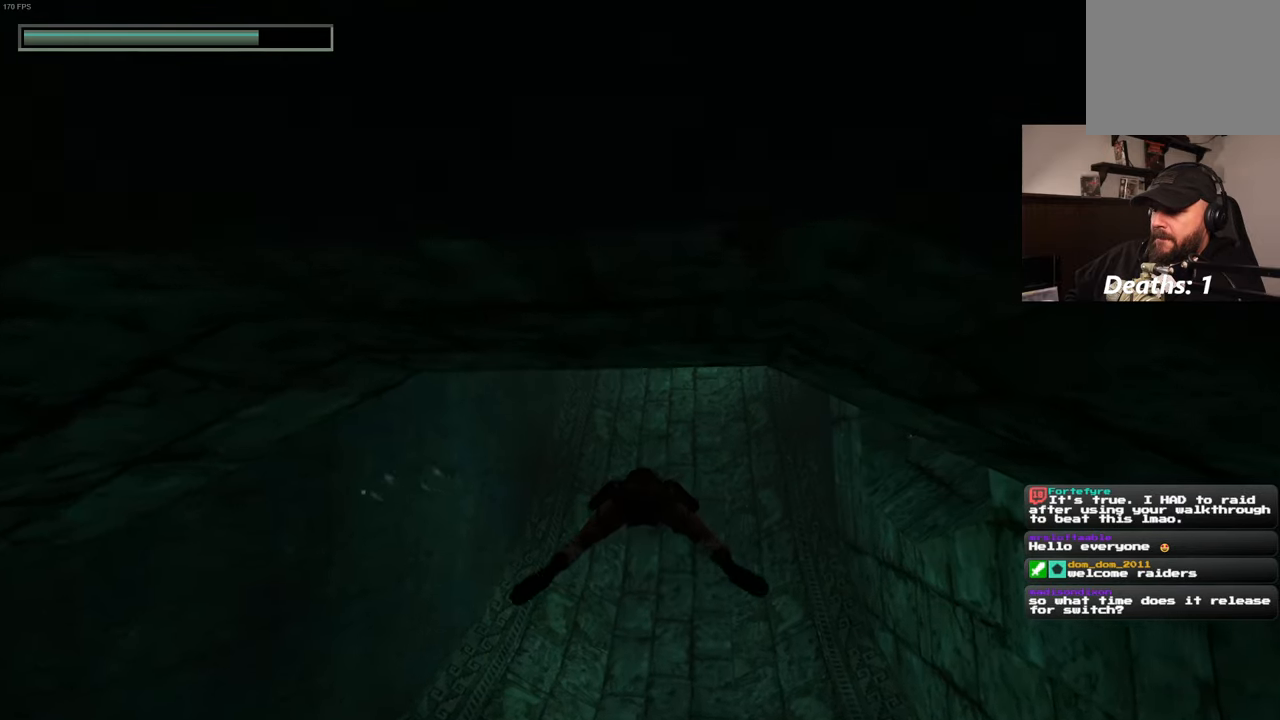
{"dt_ms": 500, "buttons": [], "left_stick": "up", "right_stick": "center", "events": [[317, "right_stick", "down"], [500, "right_stick", "center"]]}
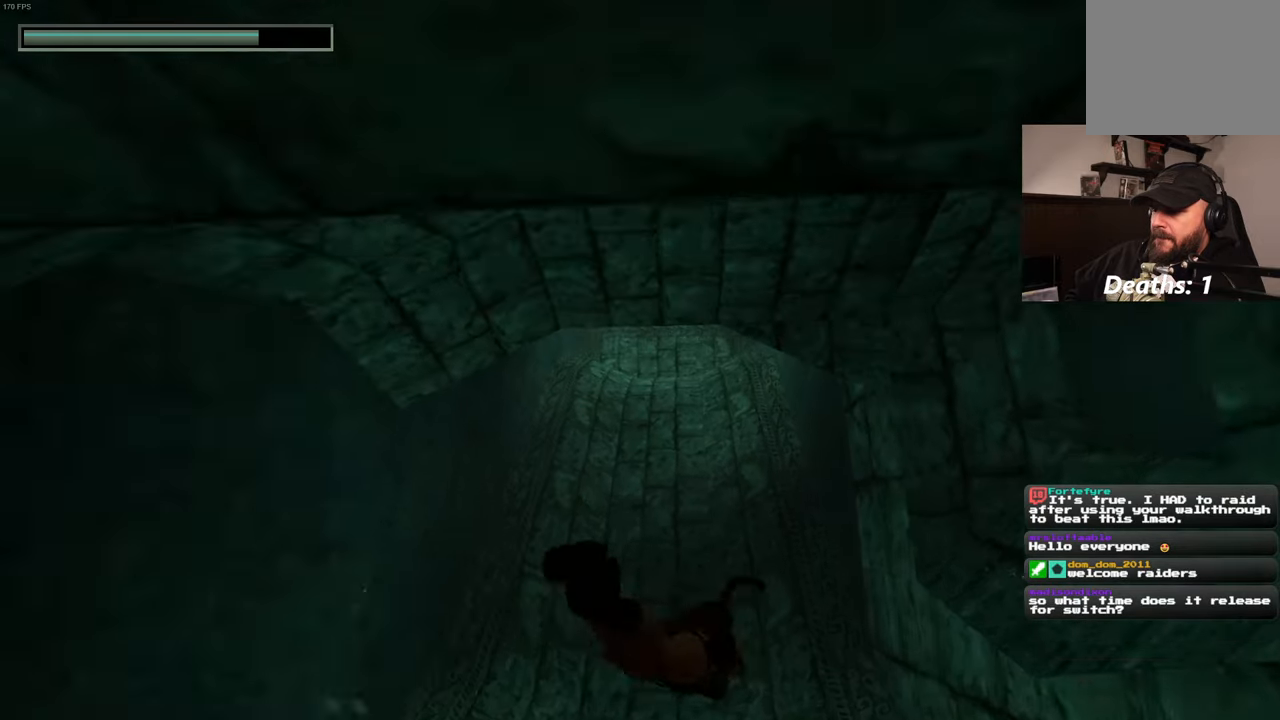
{"dt_ms": 500, "buttons": [], "left_stick": "up", "right_stick": "center", "events": []}